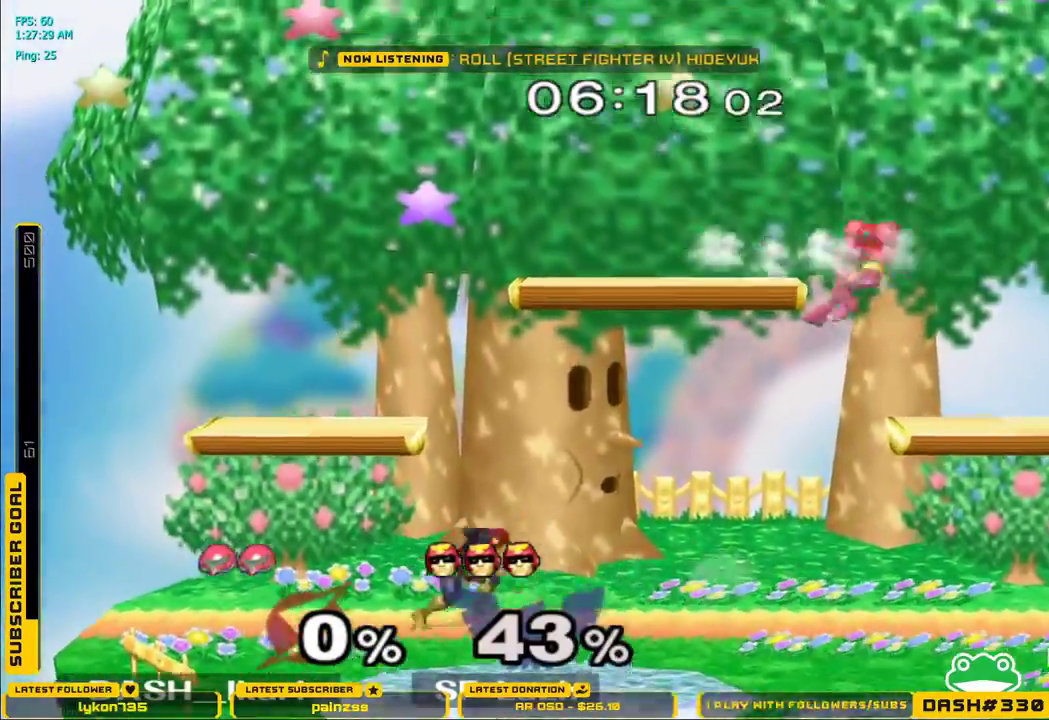
Gameplay with a controller (Nintendo layout); each line is a JSON object with the inputs held at the frame after it (dt_ms = milliseconds from this image to that frame). "events" lists button and stick changes between this image and that frame as [ms after this image, input, new state], when the widget could be followed in between. Not read: L3 R3.
{"dt_ms": 500, "buttons": [], "left_stick": "left", "right_stick": "center", "events": [[83, "B", "up"], [100, "left_stick", "center"], [400, "left_stick", "left"]]}
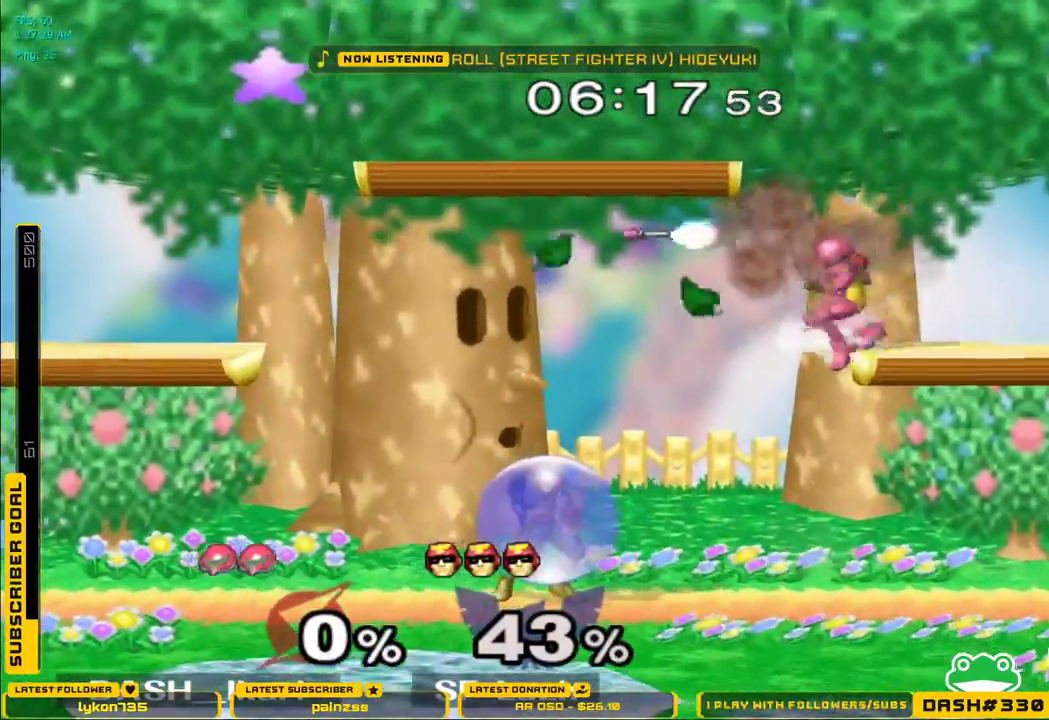
{"dt_ms": 500, "buttons": [], "left_stick": "center", "right_stick": "center", "events": [[150, "left_stick", "center"], [233, "B", "down"], [233, "left_stick", "right"], [350, "B", "up"], [400, "left_stick", "center"]]}
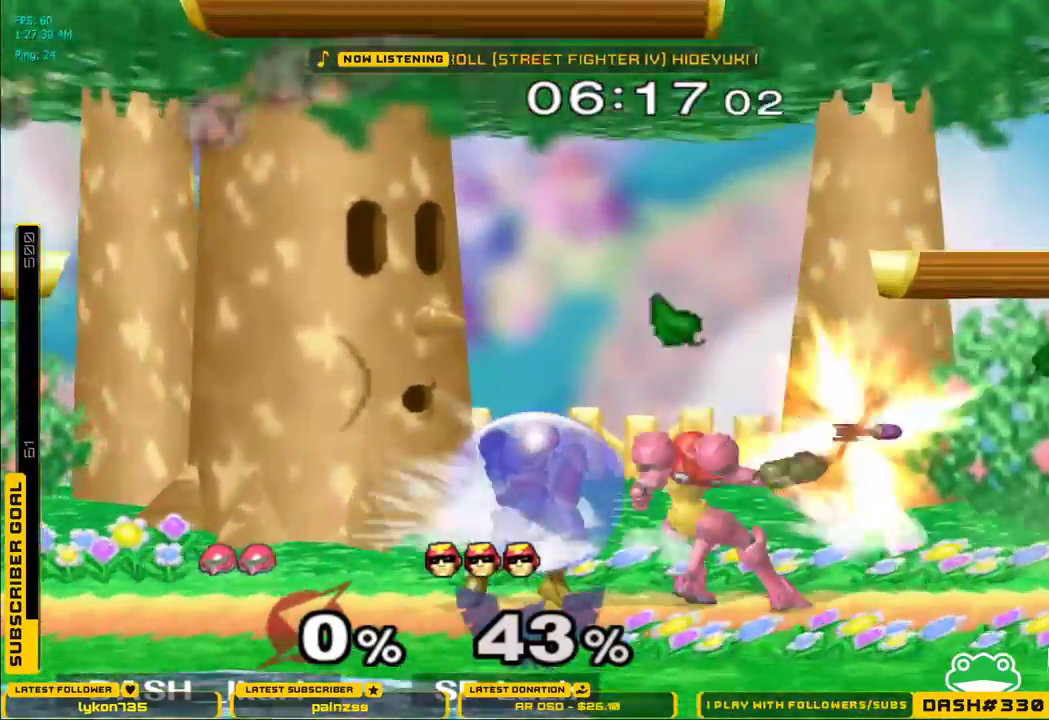
{"dt_ms": 500, "buttons": [], "left_stick": "down-right", "right_stick": "center", "events": [[250, "left_stick", "left"], [400, "left_stick", "center"], [467, "left_stick", "down-right"]]}
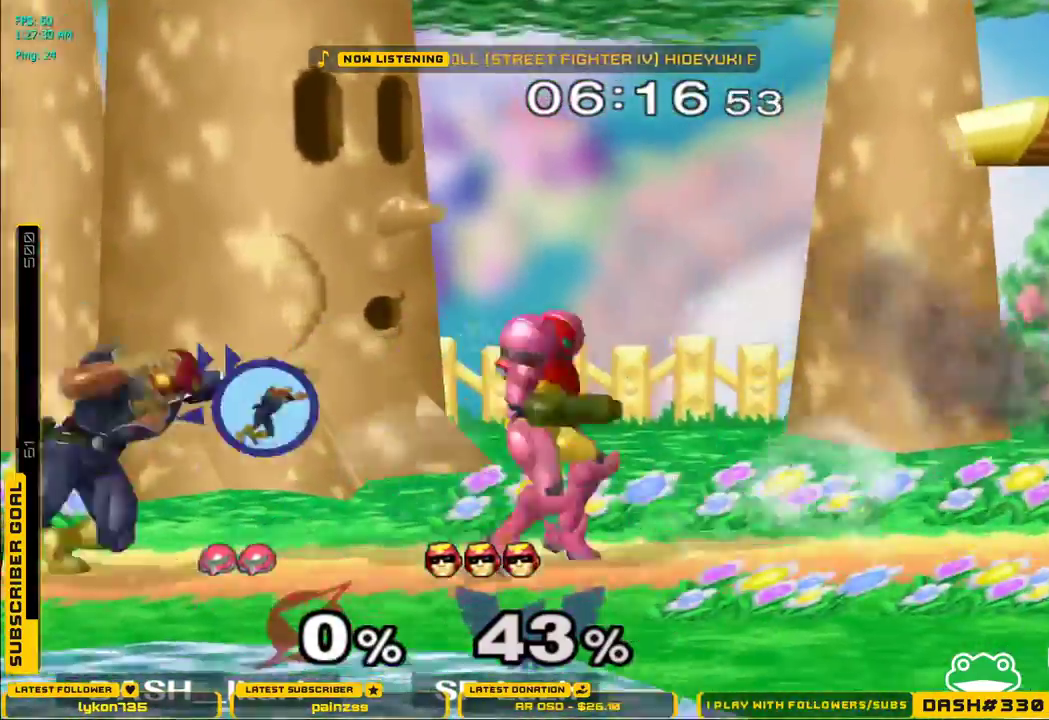
{"dt_ms": 1000, "buttons": ["L1"], "left_stick": "down-right", "right_stick": "center"}
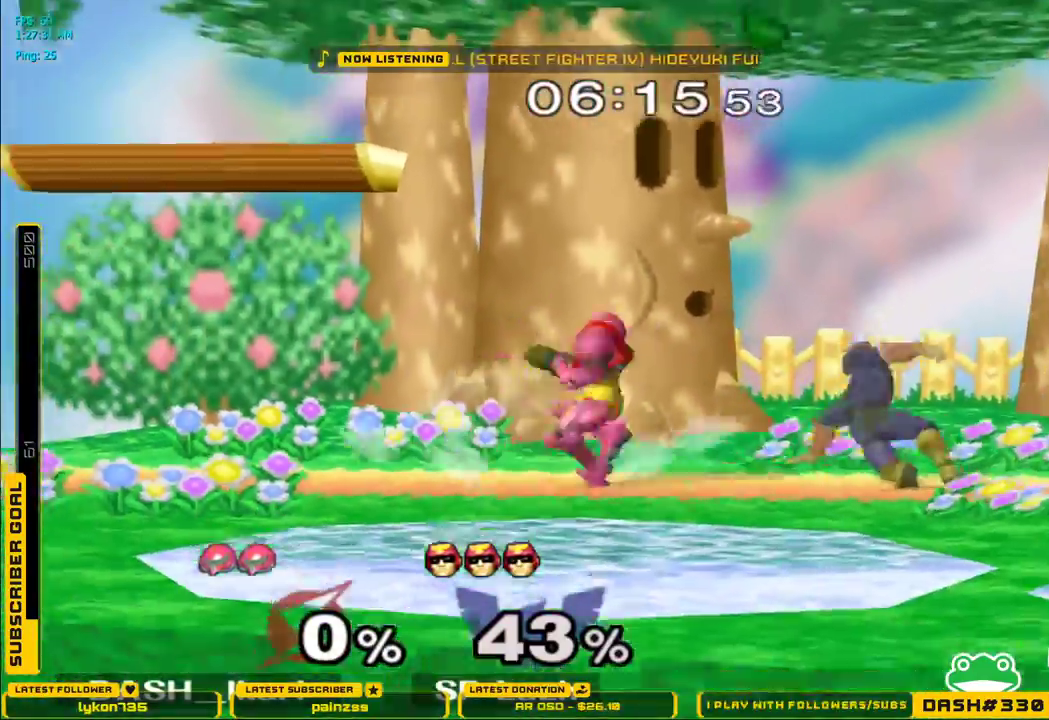
{"dt_ms": 500, "buttons": ["A"], "left_stick": "right", "right_stick": "center"}
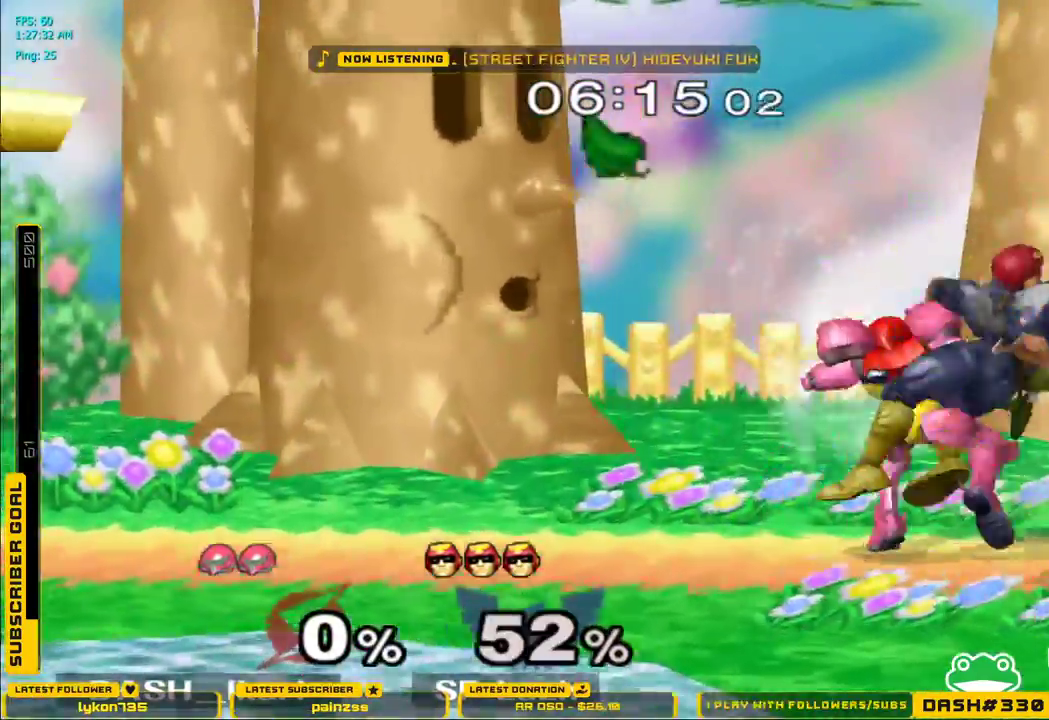
{"dt_ms": 1000, "buttons": ["A"], "left_stick": "down-left", "right_stick": "center"}
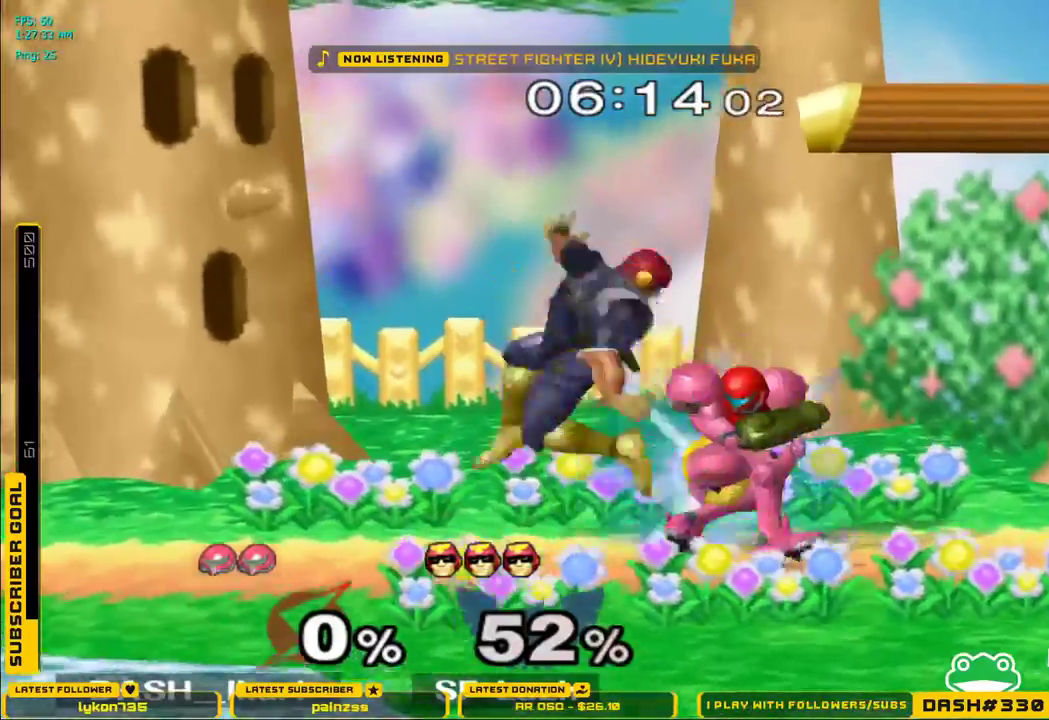
{"dt_ms": 500, "buttons": [], "left_stick": "down", "right_stick": "down"}
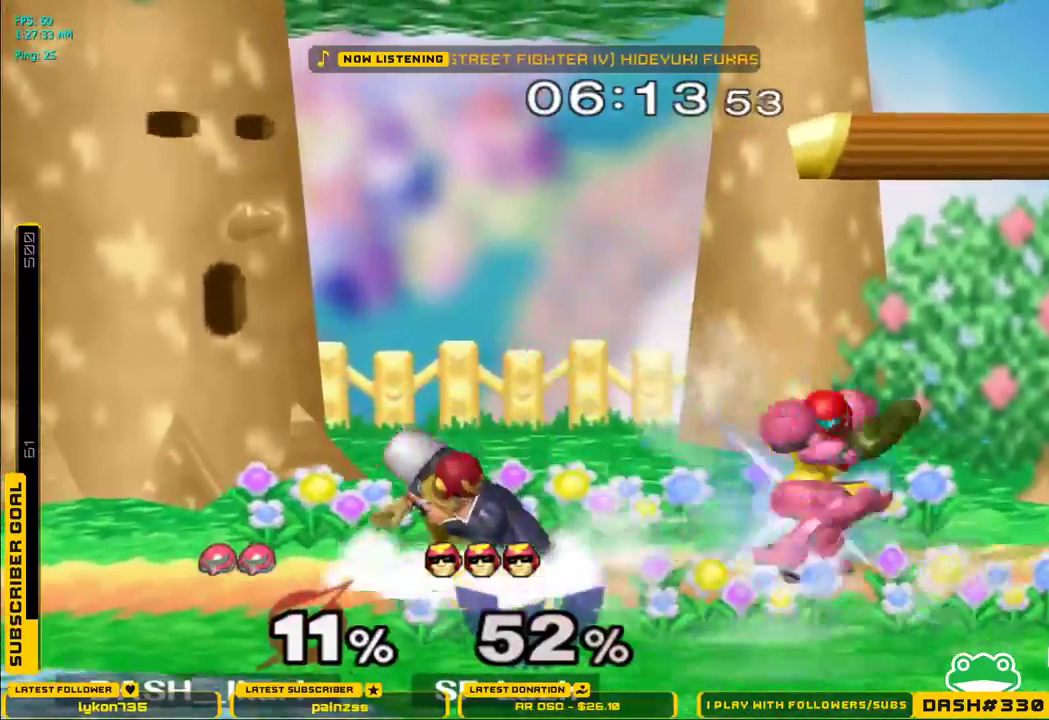
{"dt_ms": 500, "buttons": [], "left_stick": "down-right", "right_stick": "center"}
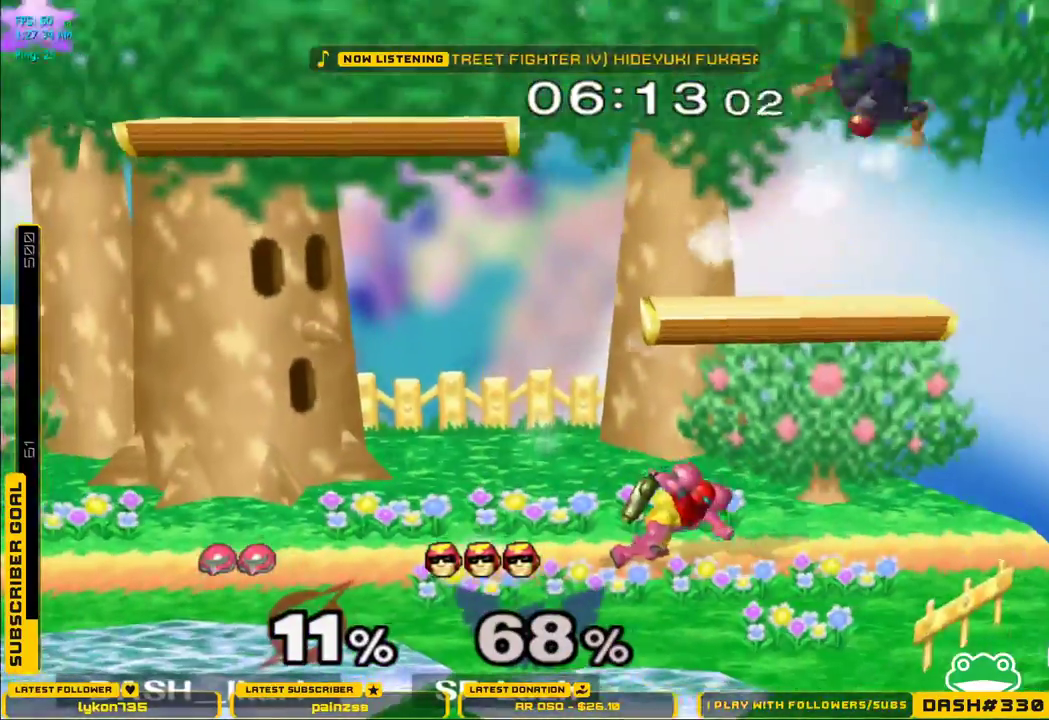
{"dt_ms": 500, "buttons": [], "left_stick": "center", "right_stick": "center", "events": [[83, "left_stick", "center"], [383, "X", "down"], [450, "X", "up"]]}
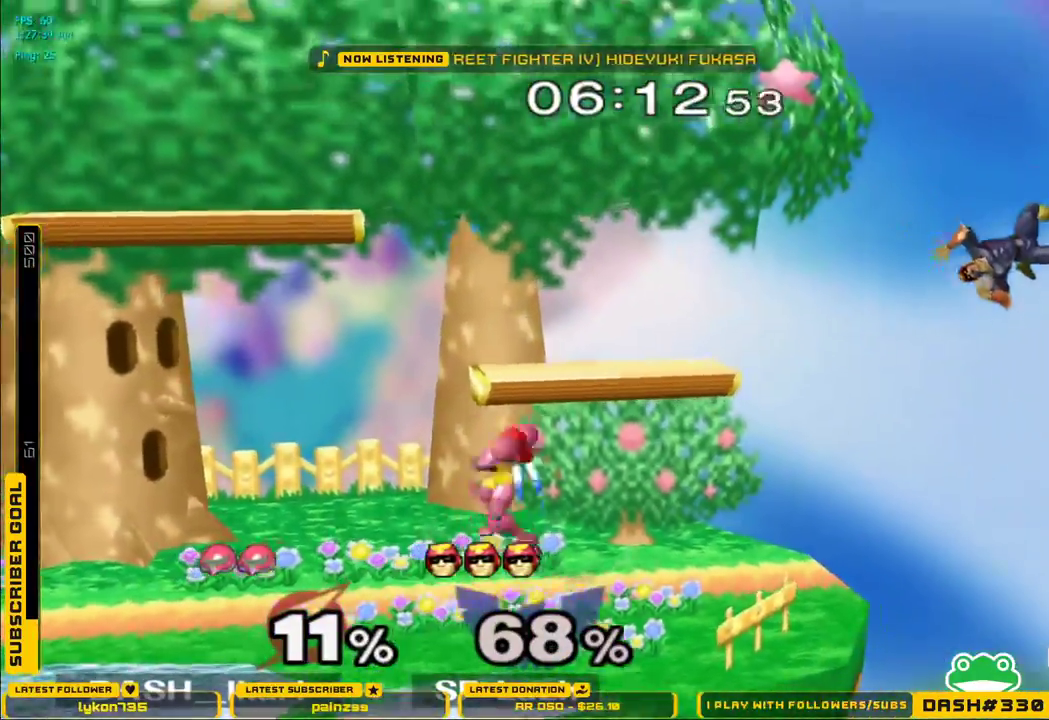
{"dt_ms": 500, "buttons": [], "left_stick": "up-right", "right_stick": "center", "events": [[17, "X", "down"], [200, "left_stick", "down-right"], [250, "L1", "down"], [283, "X", "up"], [350, "L1", "up"], [383, "left_stick", "up-right"]]}
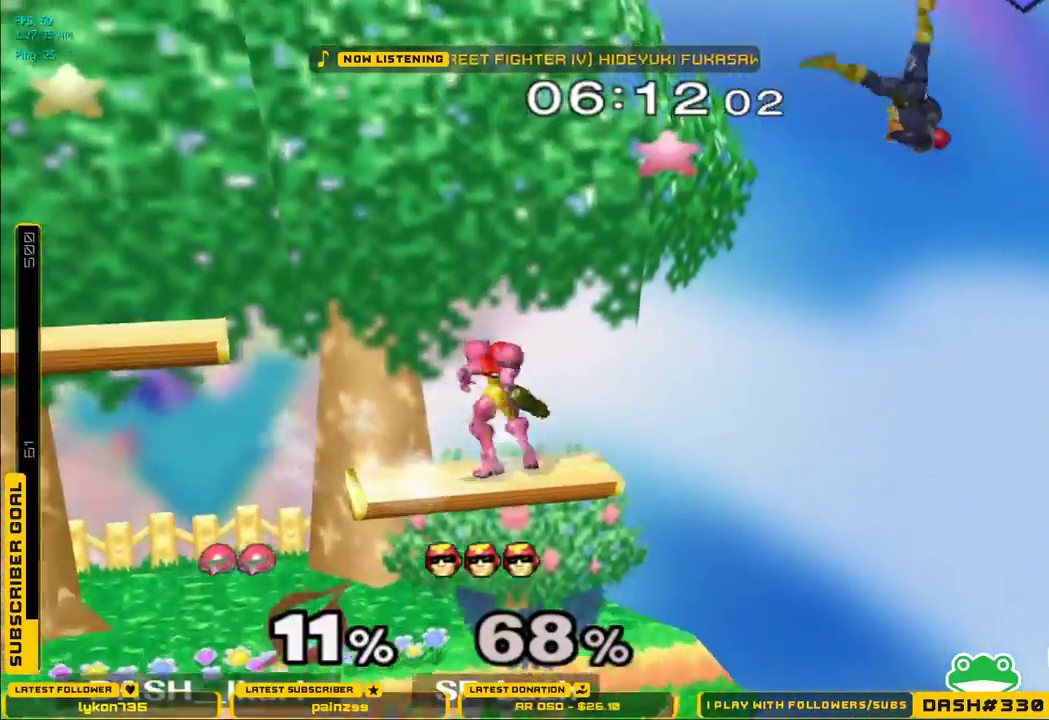
{"dt_ms": 500, "buttons": ["L1"], "left_stick": "down", "right_stick": "center"}
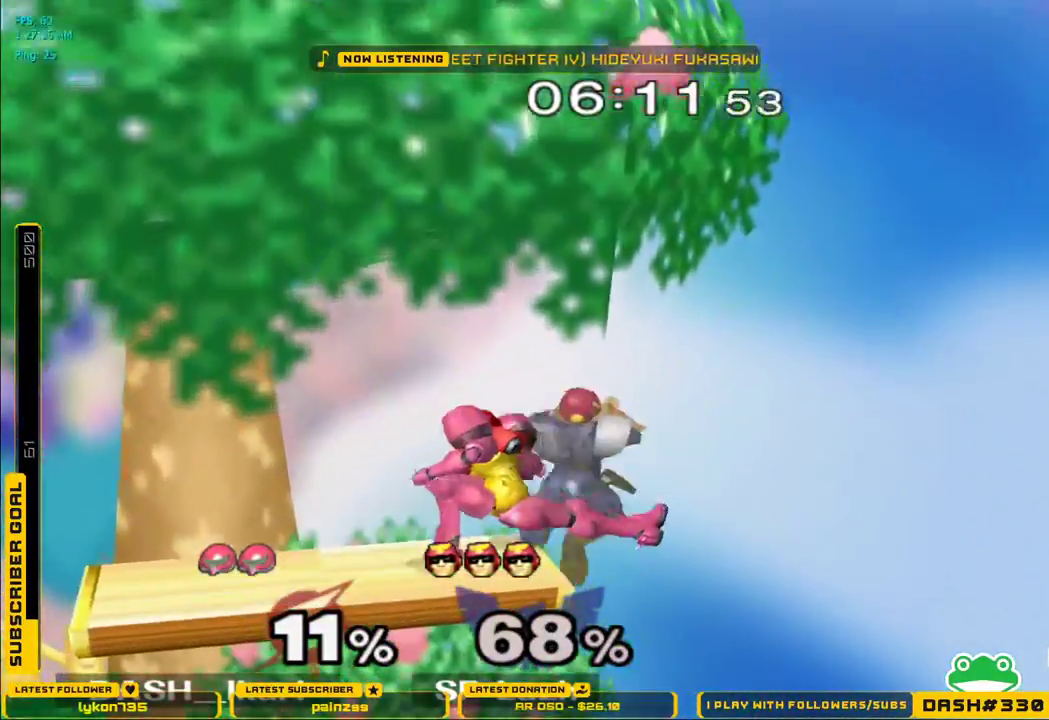
{"dt_ms": 1000, "buttons": [], "left_stick": "right", "right_stick": "center"}
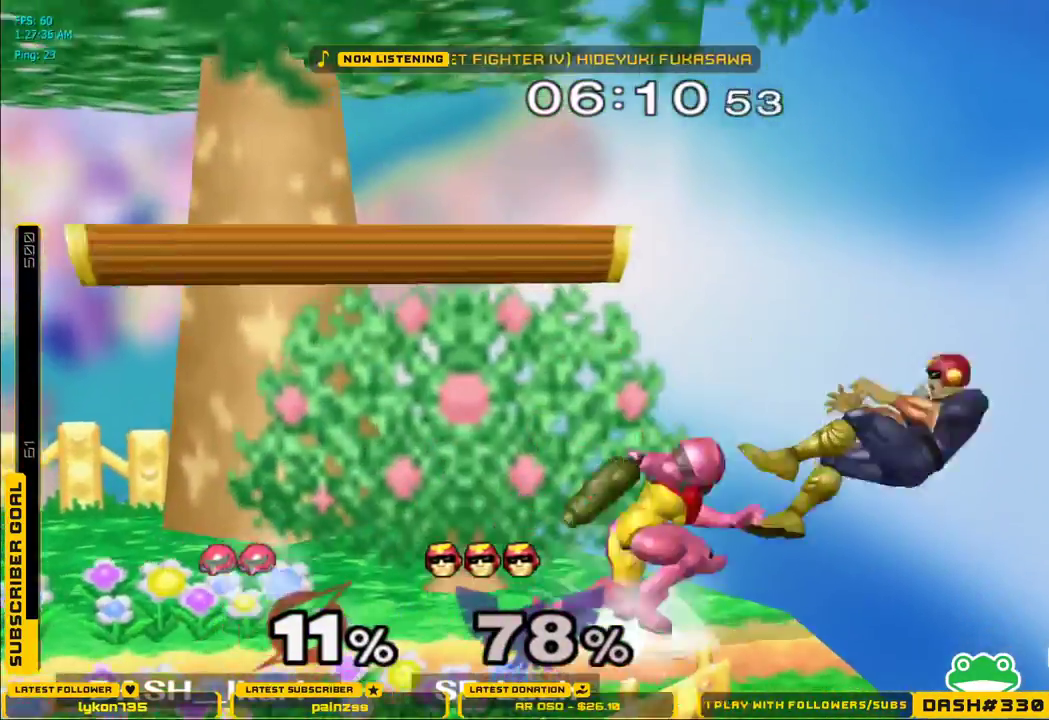
{"dt_ms": 500, "buttons": [], "left_stick": "up", "right_stick": "center"}
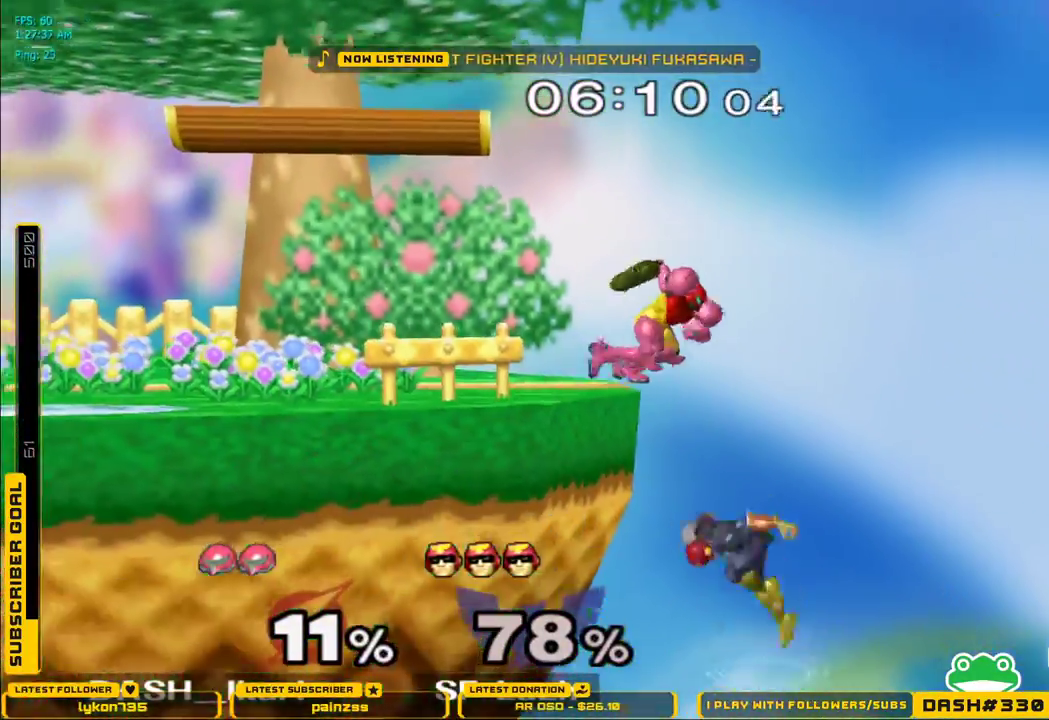
{"dt_ms": 500, "buttons": [], "left_stick": "center", "right_stick": "center", "events": [[17, "left_stick", "center"], [267, "X", "down"], [283, "X", "up"]]}